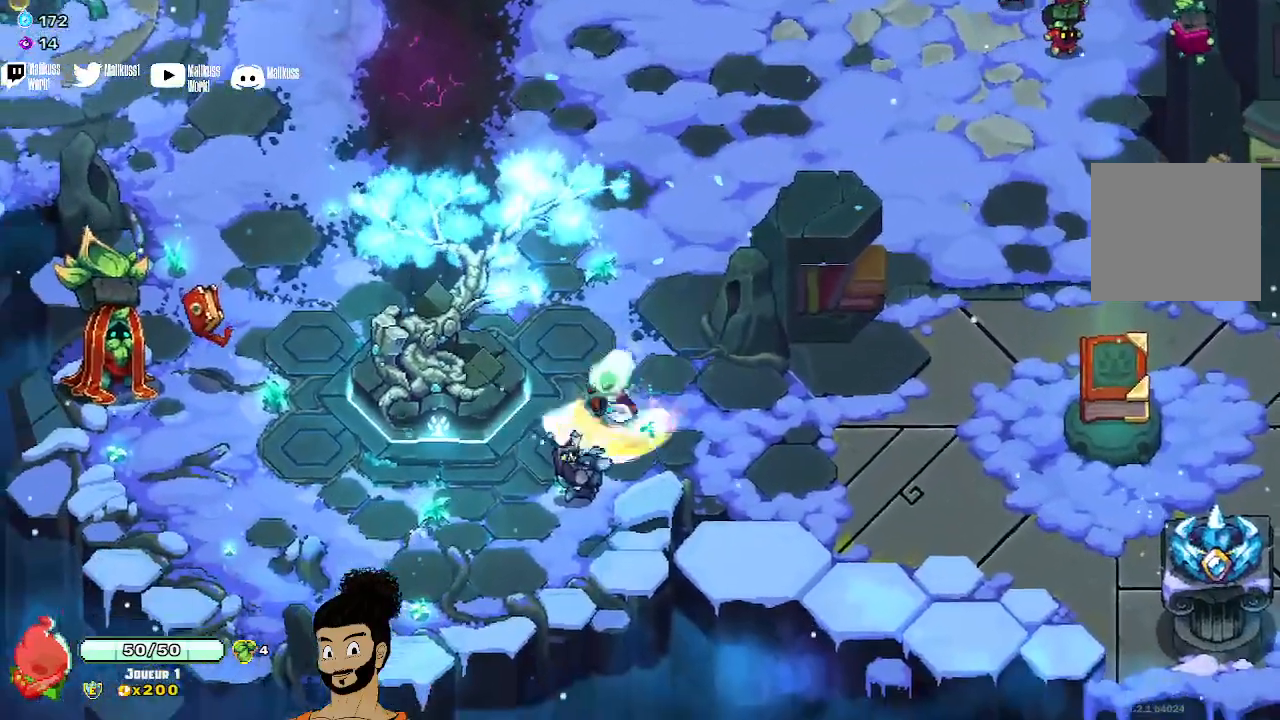
Gameplay with a controller (Xbox layout); each line is a JSON object with the inputs held at the frame after it. "events" lists button and stick changes between this image and that frame as [ms after this image, input, new state], when the widget could be followed in between. Not read: right_stick.
{"buttons": [], "left_stick": "down-right", "events": [[167, "left_stick", "down"], [467, "left_stick", "down-right"]]}
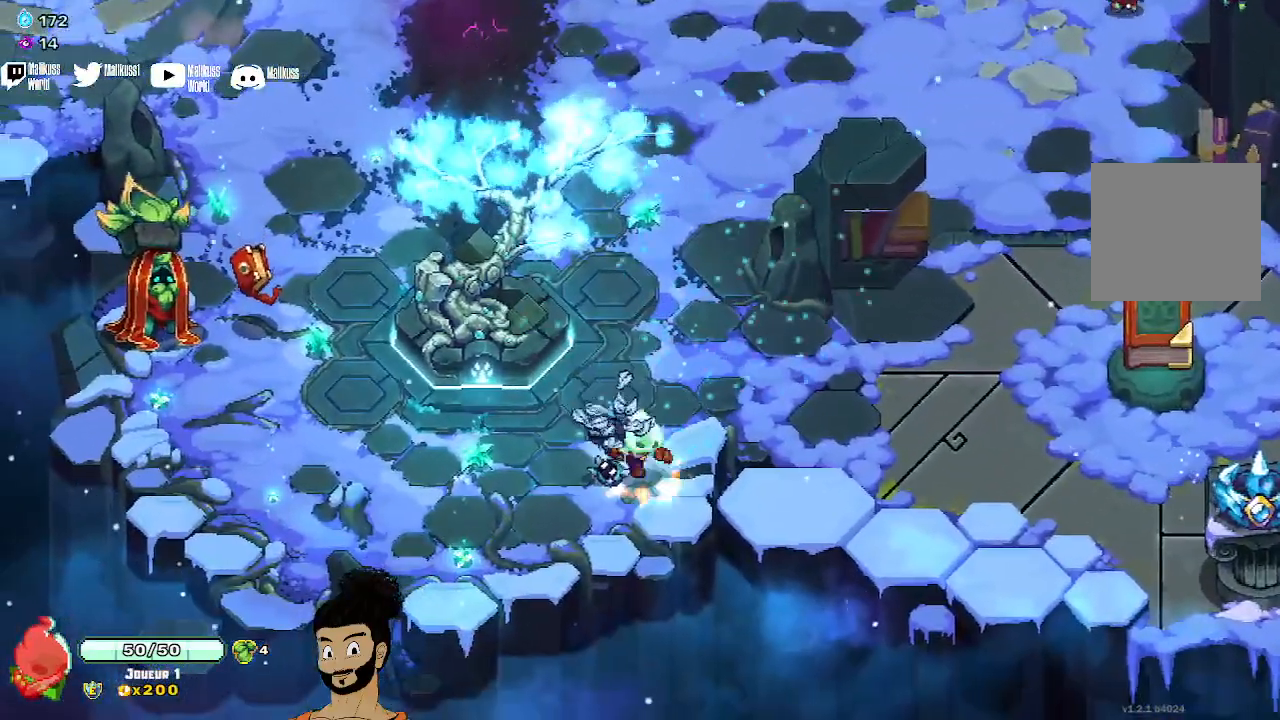
{"buttons": [], "left_stick": "up-right", "events": [[33, "left_stick", "right"], [267, "left_stick", "up-right"]]}
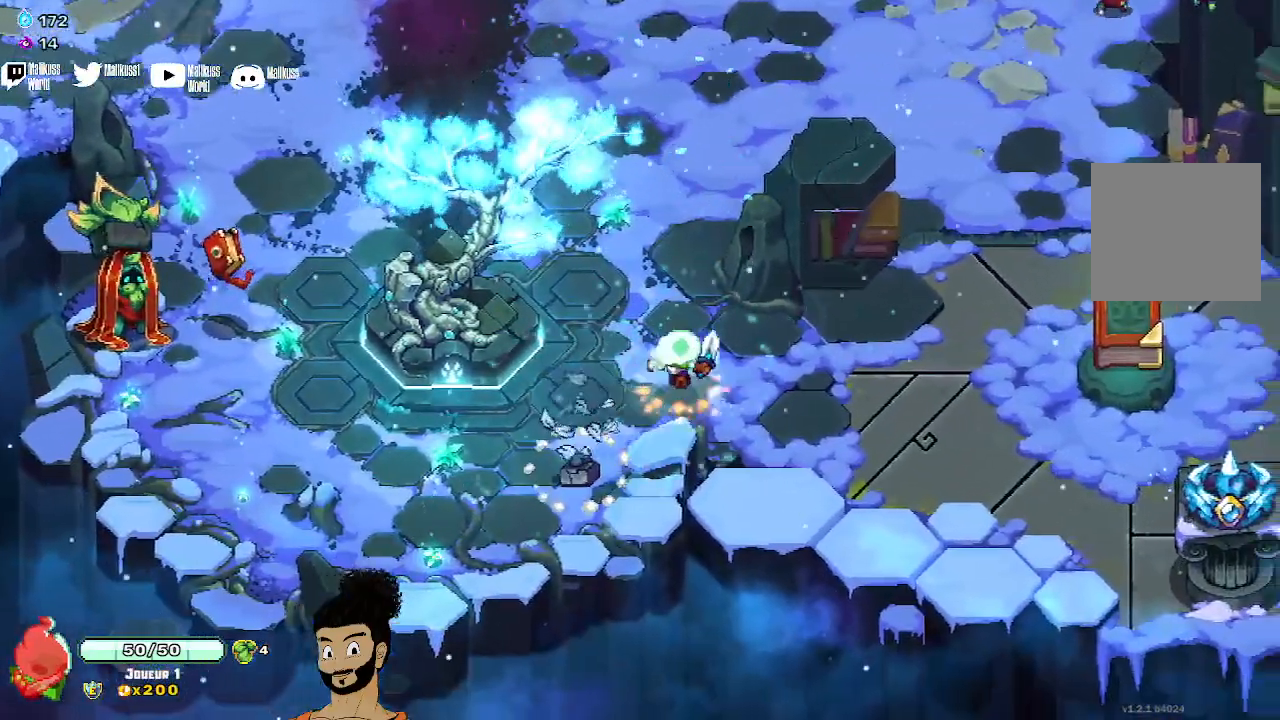
{"buttons": [], "left_stick": "right", "events": [[100, "left_stick", "right"]]}
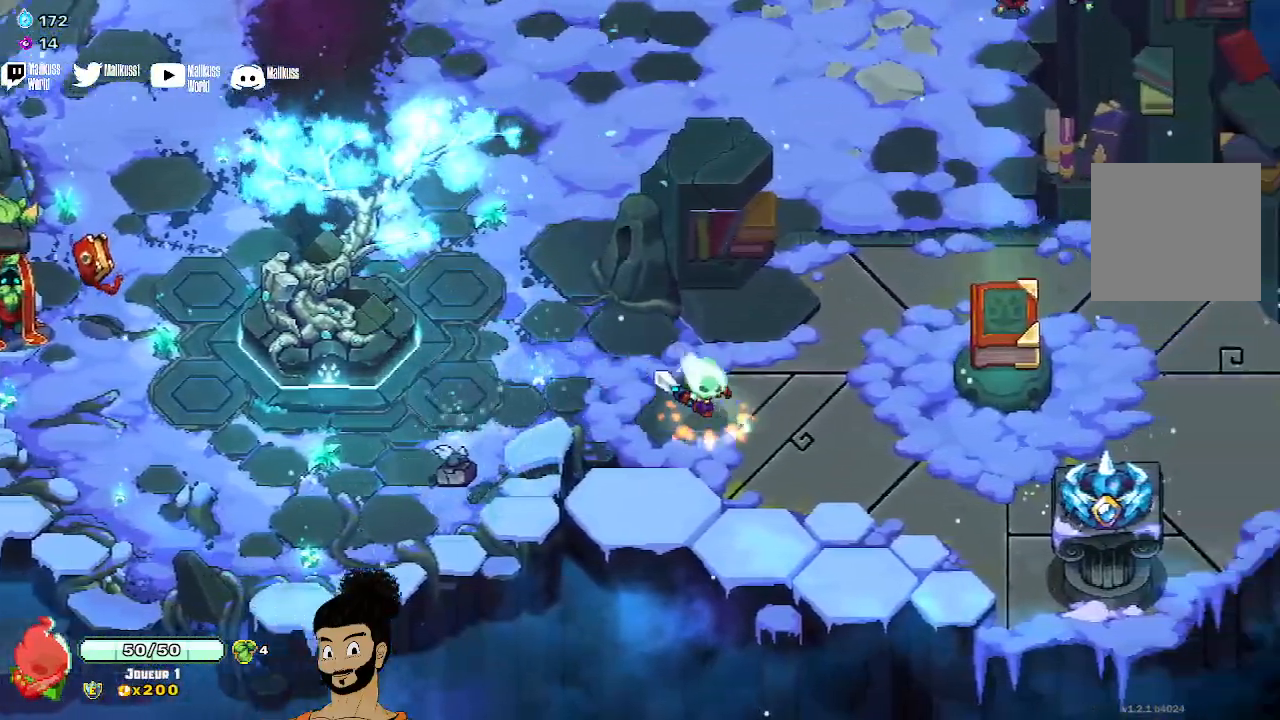
{"buttons": [], "left_stick": "right", "events": [[300, "A", "down"], [400, "A", "up"]]}
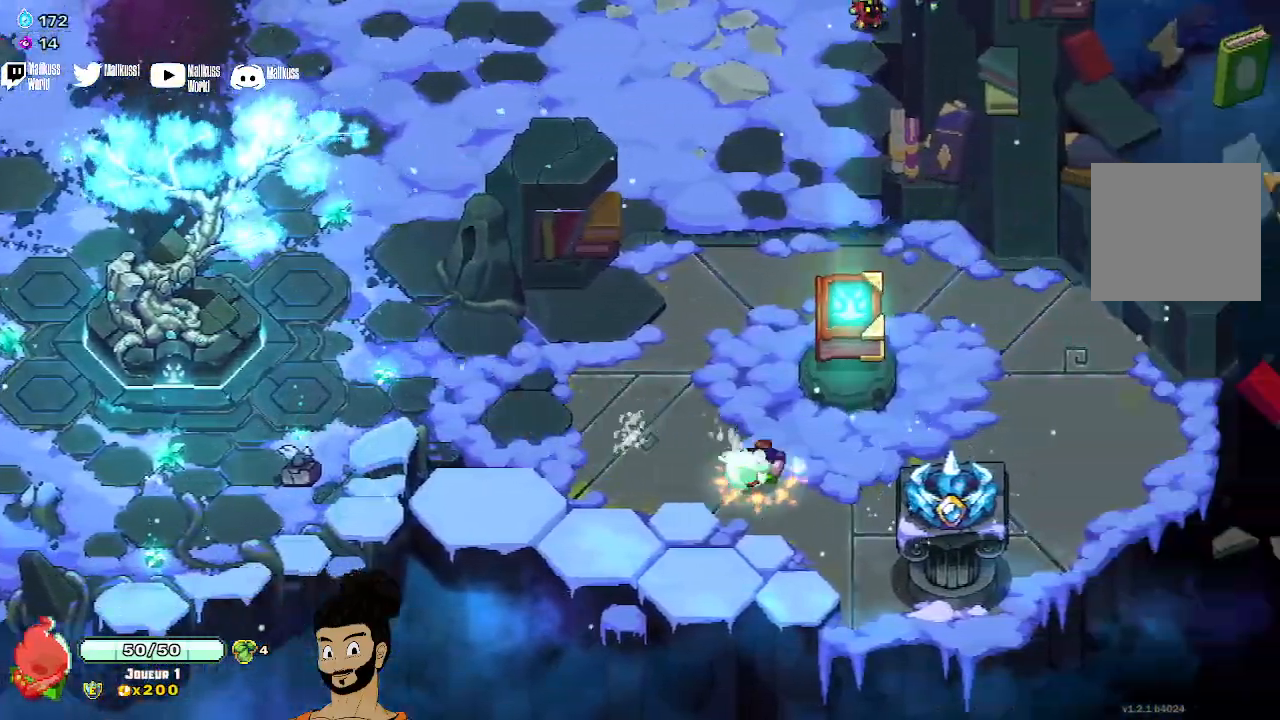
{"buttons": [], "left_stick": "up", "events": [[67, "left_stick", "up"]]}
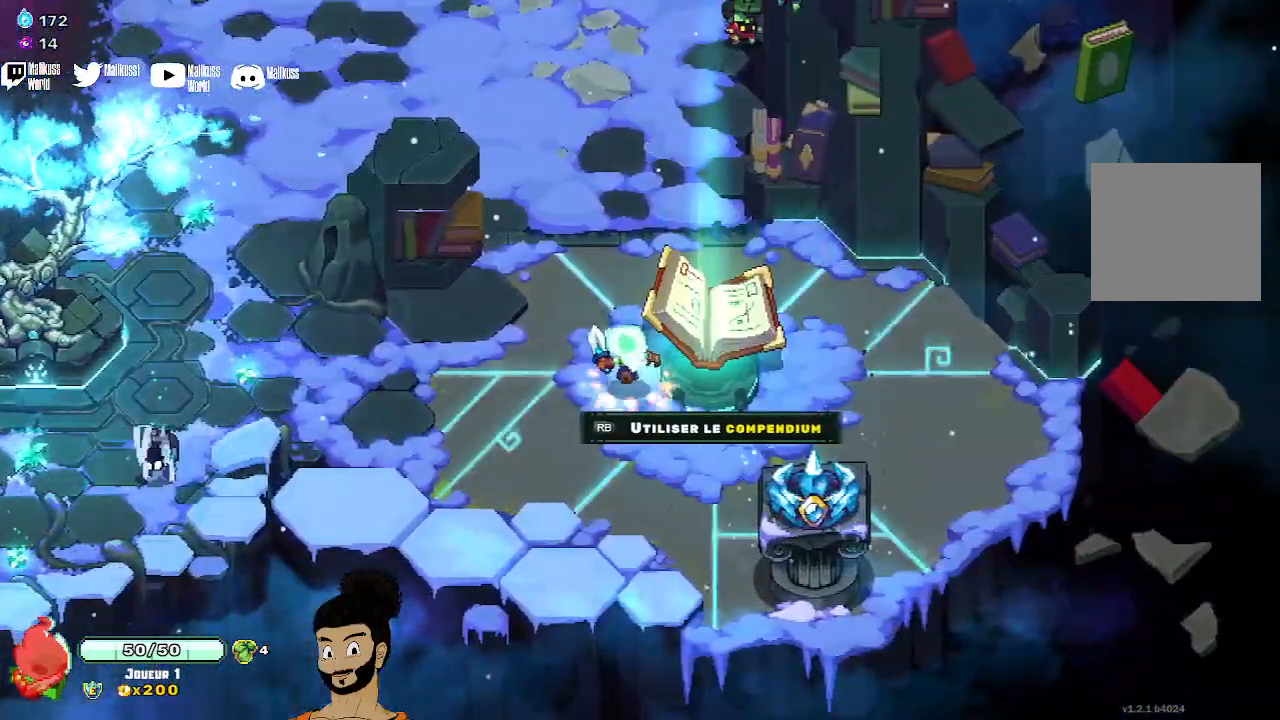
{"buttons": [], "left_stick": "up", "events": [[100, "A", "down"], [200, "A", "up"]]}
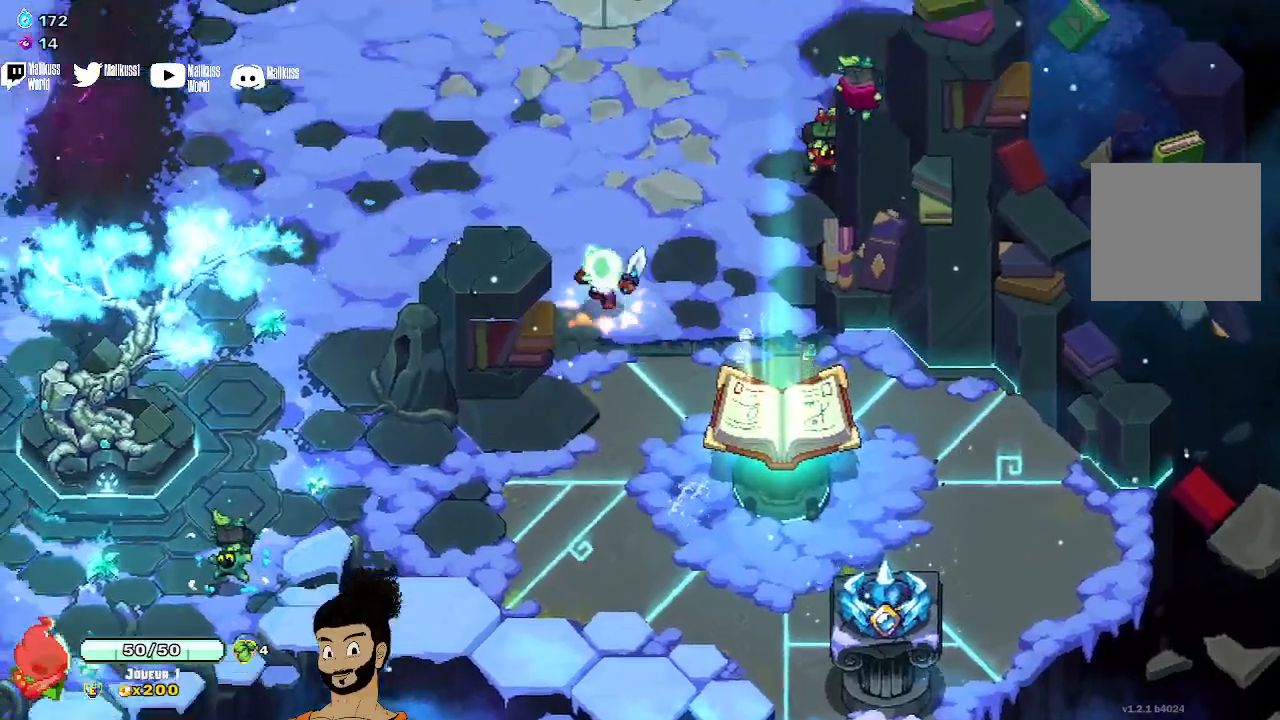
{"buttons": [], "left_stick": "up-right", "events": [[167, "left_stick", "up-right"]]}
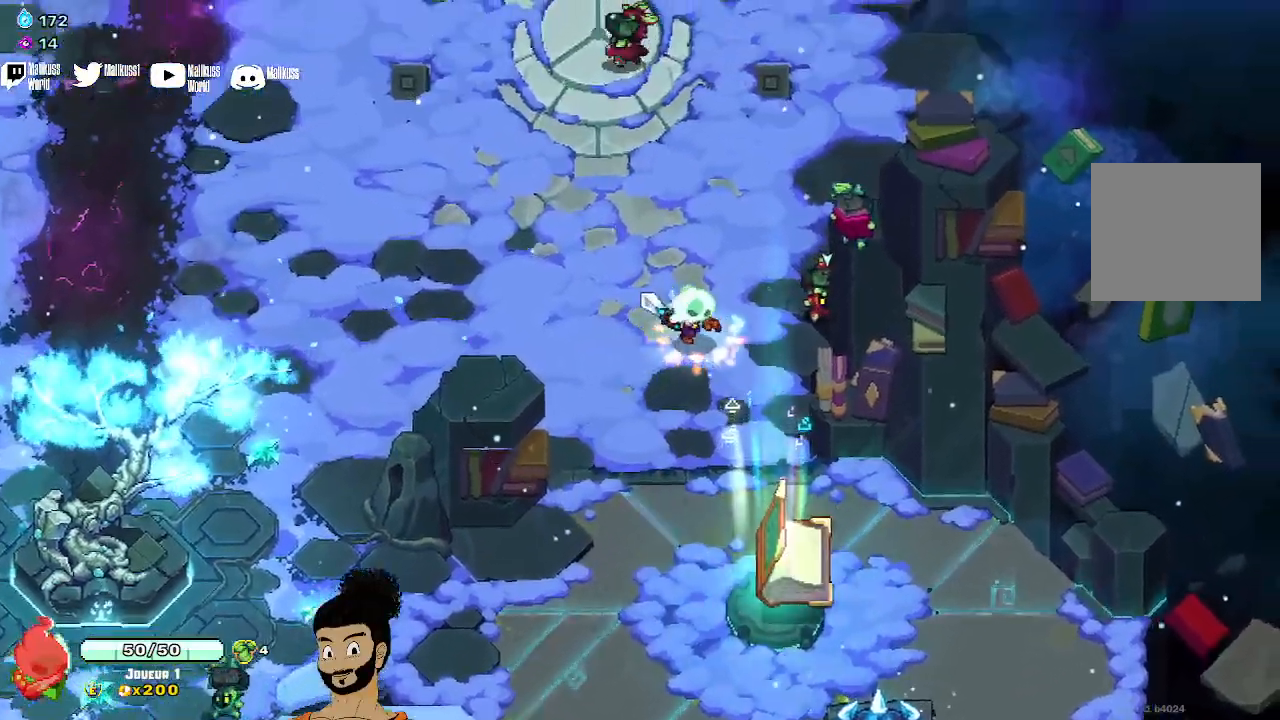
{"buttons": [], "left_stick": "up", "events": [[100, "X", "down"], [233, "X", "up"], [500, "left_stick", "up"]]}
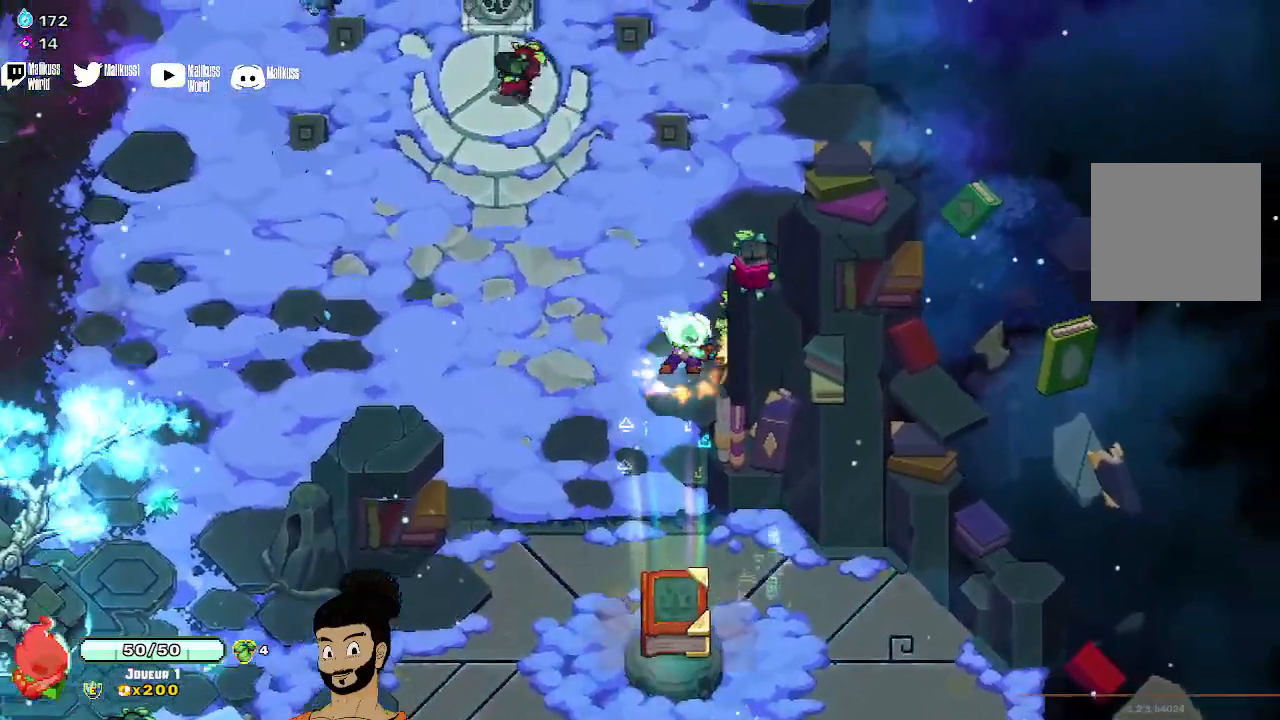
{"buttons": ["X"], "left_stick": "up", "events": [[67, "A", "down"], [167, "A", "up"], [400, "X", "down"]]}
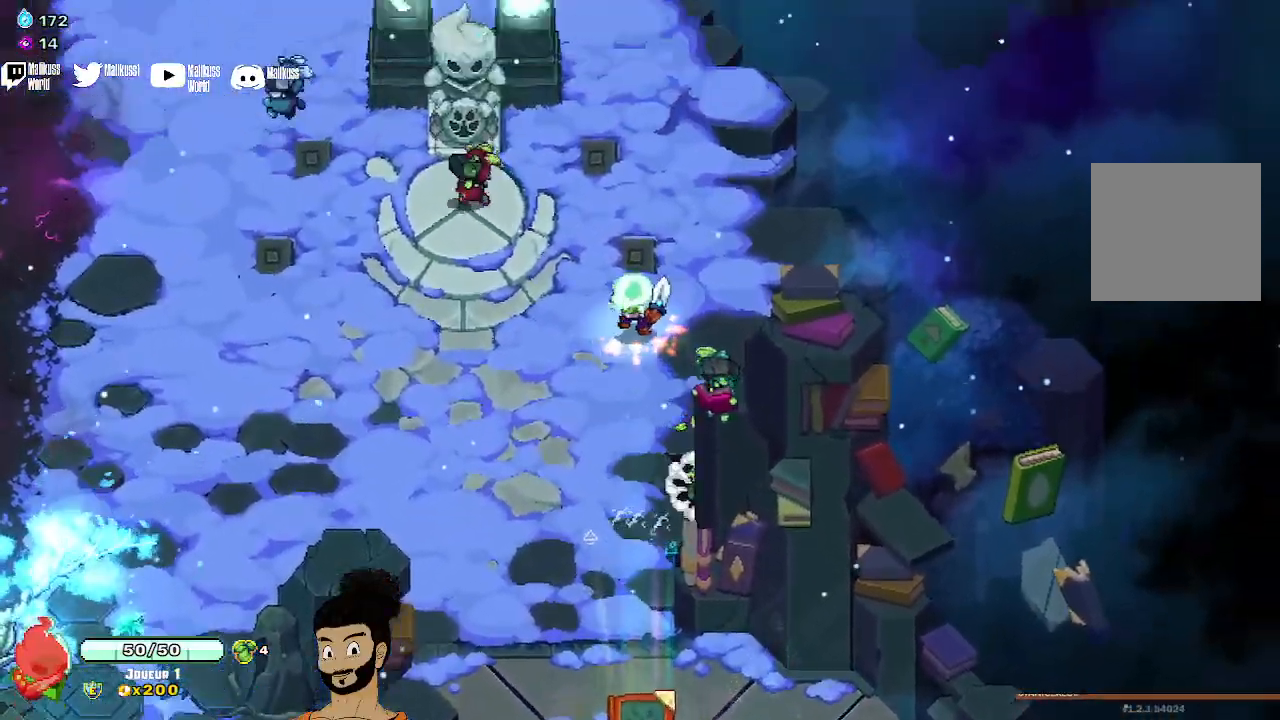
{"buttons": [], "left_stick": "up-left", "events": [[33, "X", "up"], [33, "left_stick", "up-left"], [133, "A", "down"], [267, "A", "up"]]}
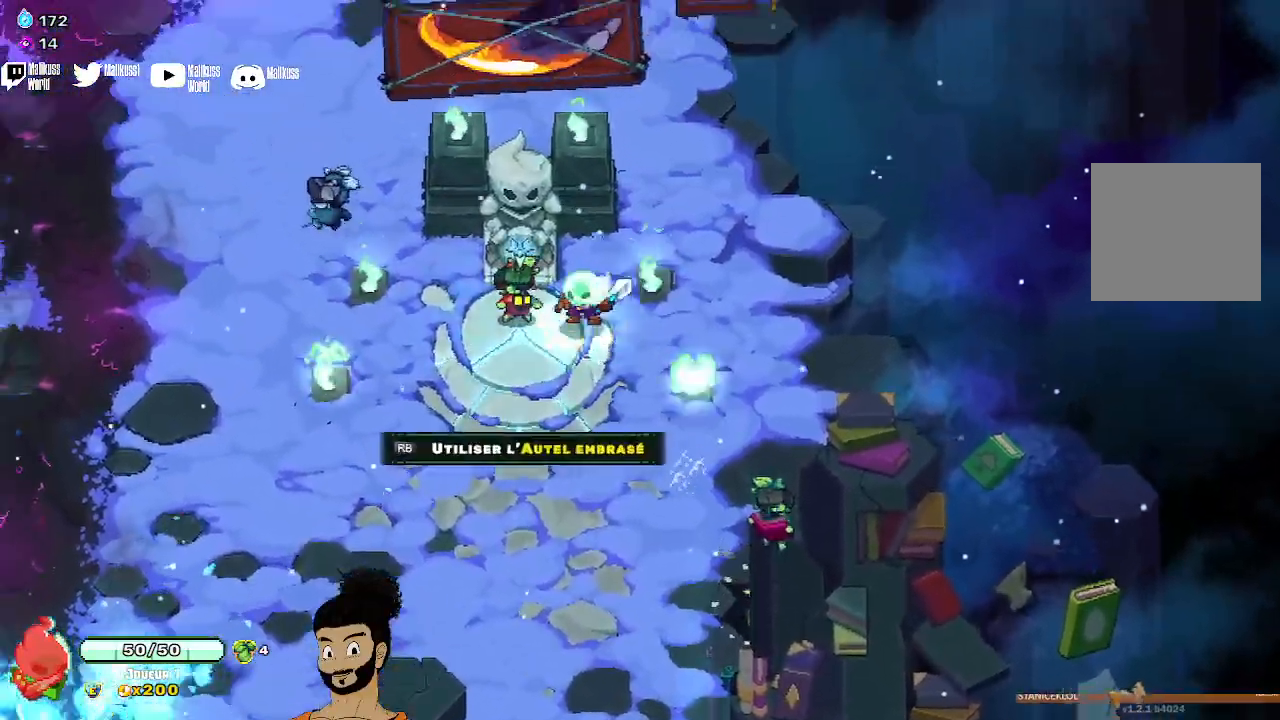
{"buttons": [], "left_stick": "left", "events": [[267, "left_stick", "left"]]}
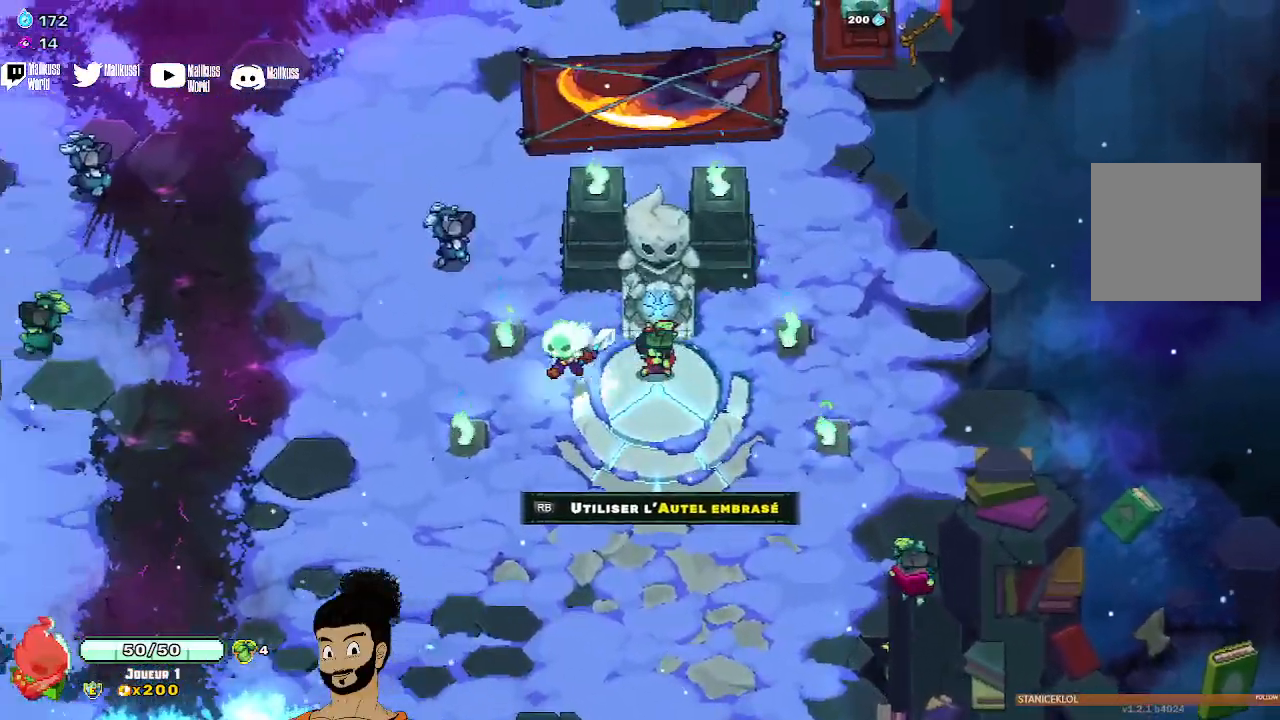
{"buttons": [], "left_stick": "up-left", "events": [[33, "left_stick", "up-left"], [67, "A", "down"], [167, "A", "up"]]}
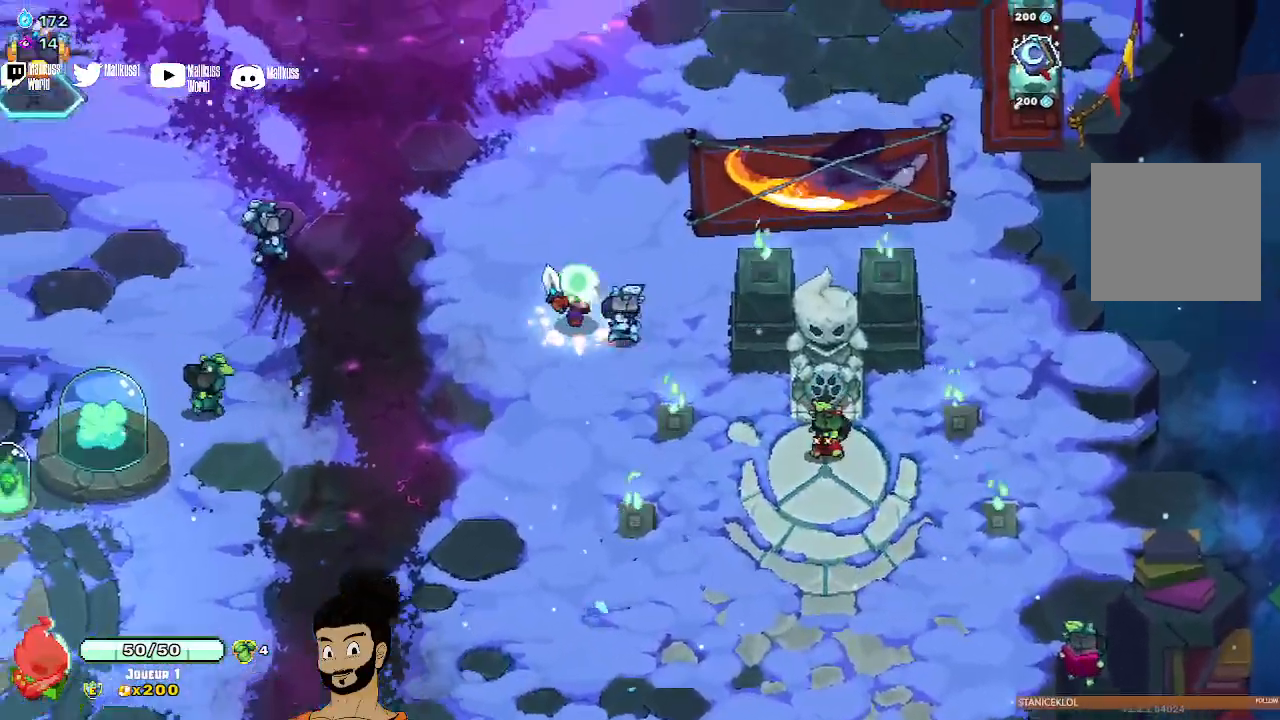
{"buttons": ["A"], "left_stick": "left", "events": [[200, "left_stick", "left"], [467, "A", "down"]]}
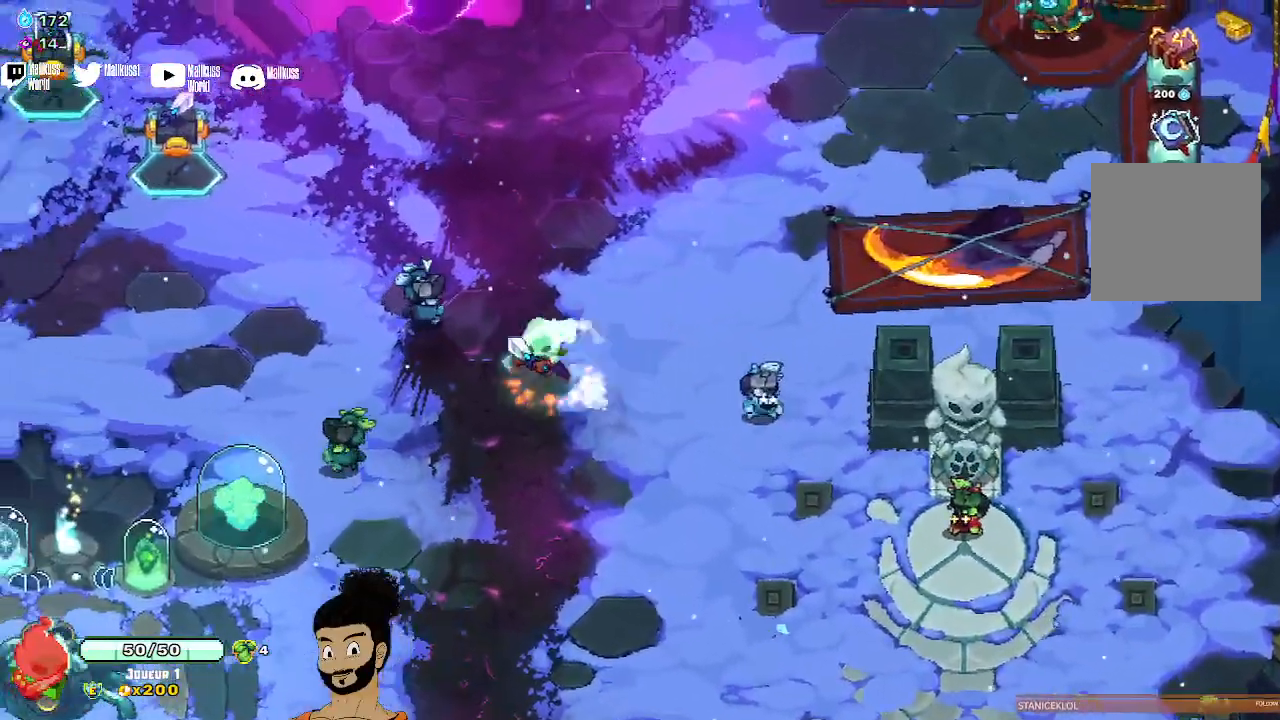
{"buttons": [], "left_stick": "left", "events": [[67, "A", "up"]]}
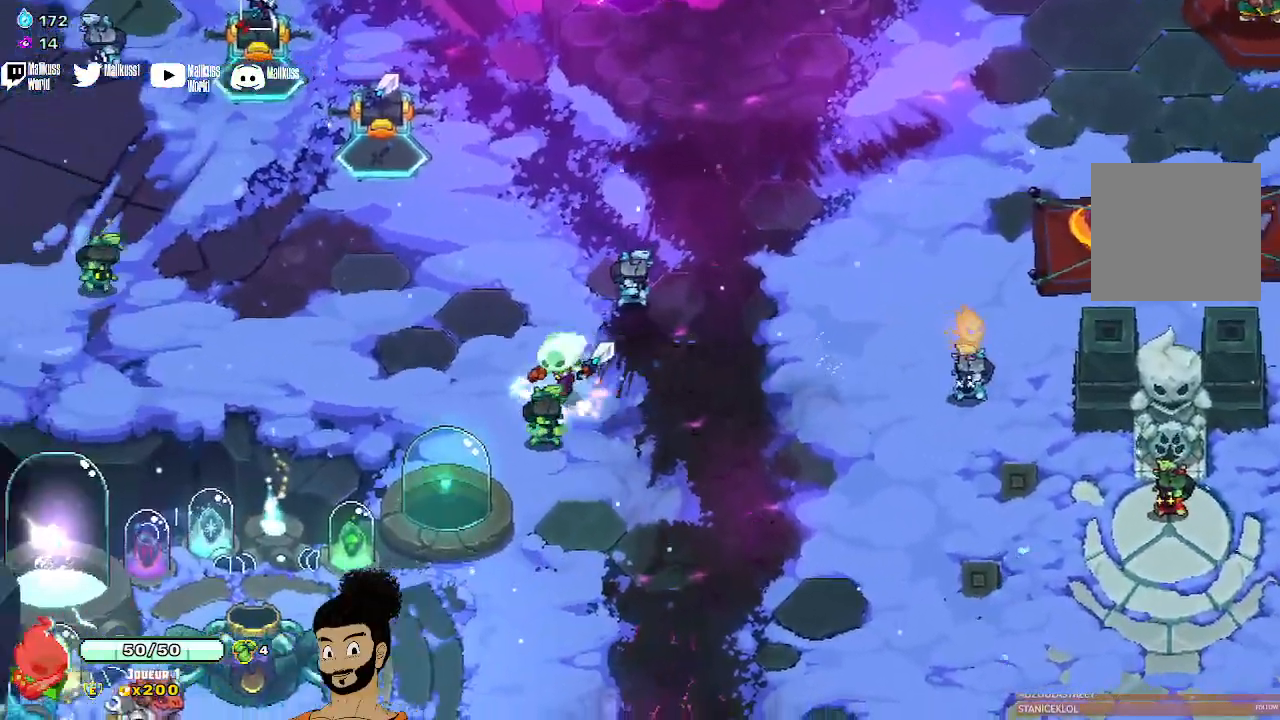
{"buttons": [], "left_stick": "up-left", "events": [[300, "left_stick", "up-left"]]}
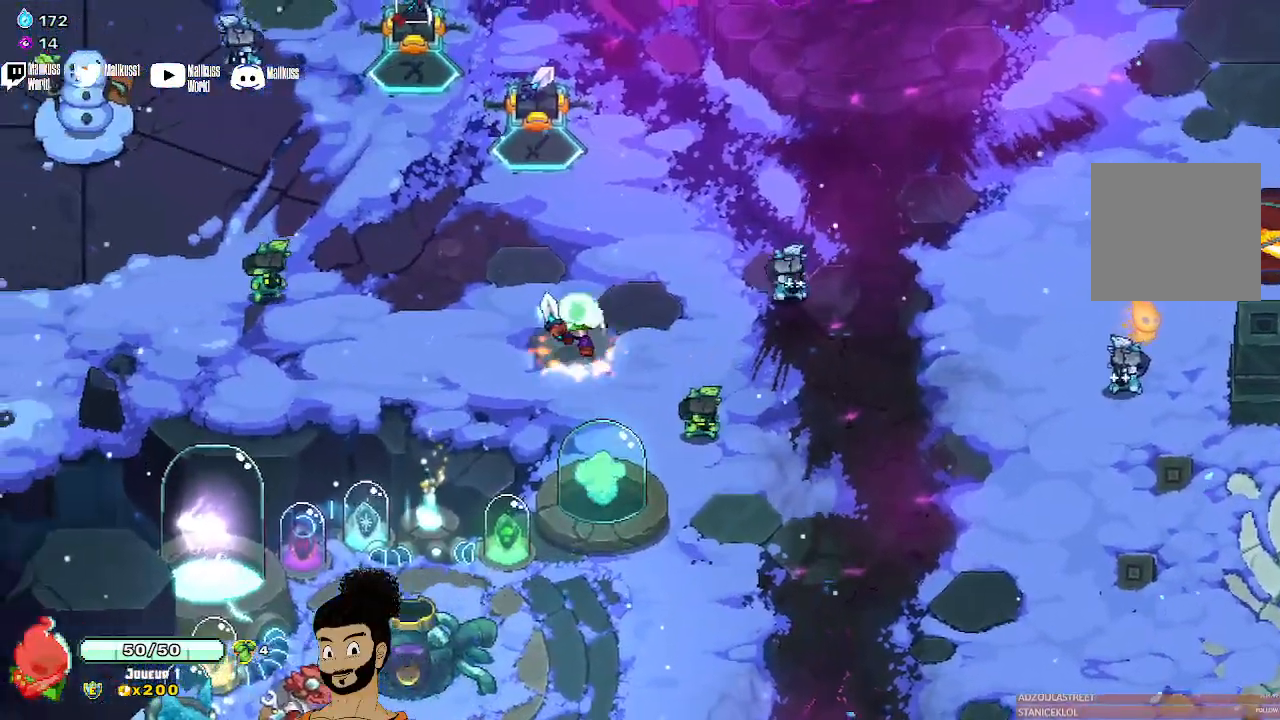
{"buttons": [], "left_stick": "up-left", "events": [[133, "A", "down"], [233, "A", "up"]]}
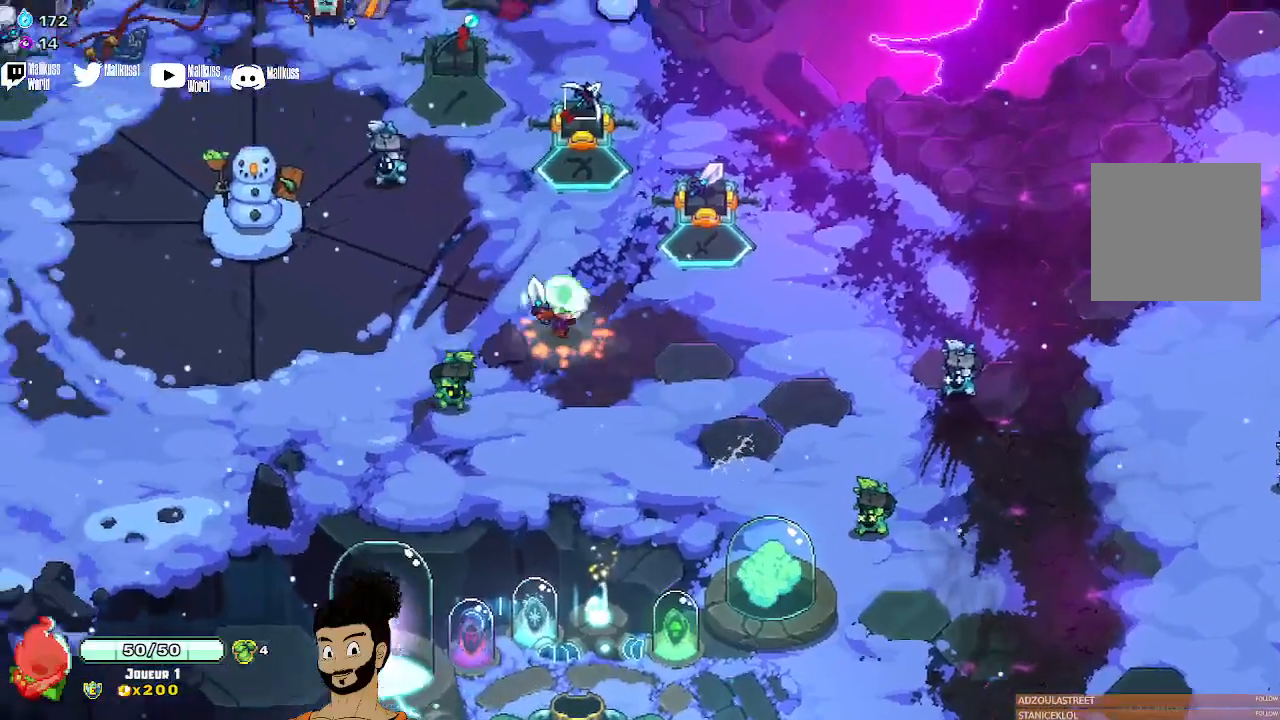
{"buttons": [], "left_stick": "center", "events": [[433, "left_stick", "center"]]}
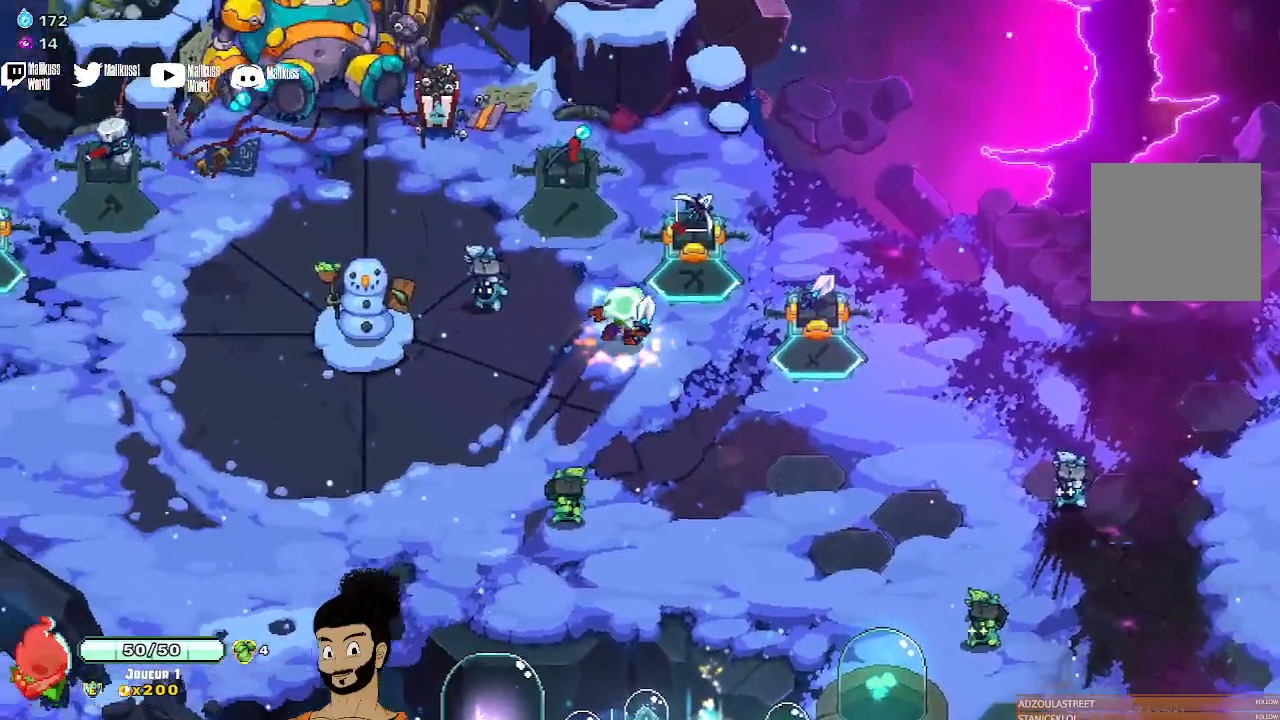
{"buttons": [], "left_stick": "up-left", "events": [[233, "left_stick", "up-left"]]}
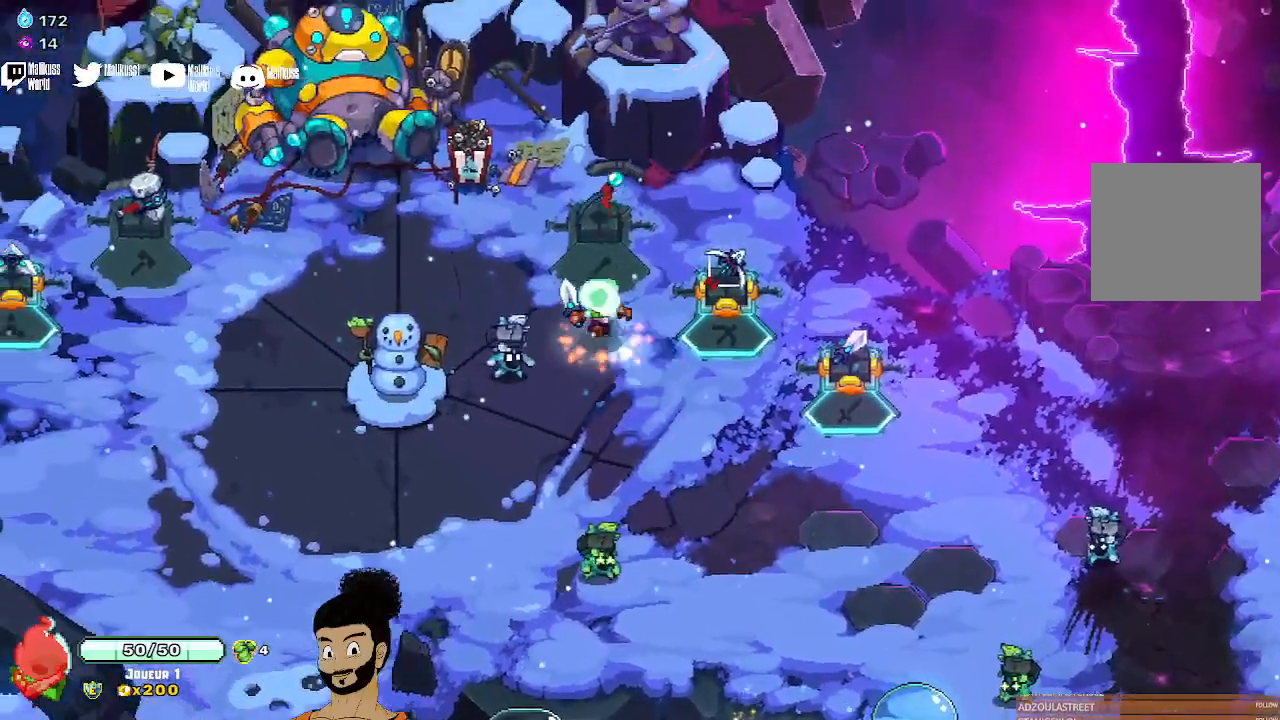
{"buttons": [], "left_stick": "left", "events": [[133, "left_stick", "left"], [400, "A", "down"], [467, "A", "up"]]}
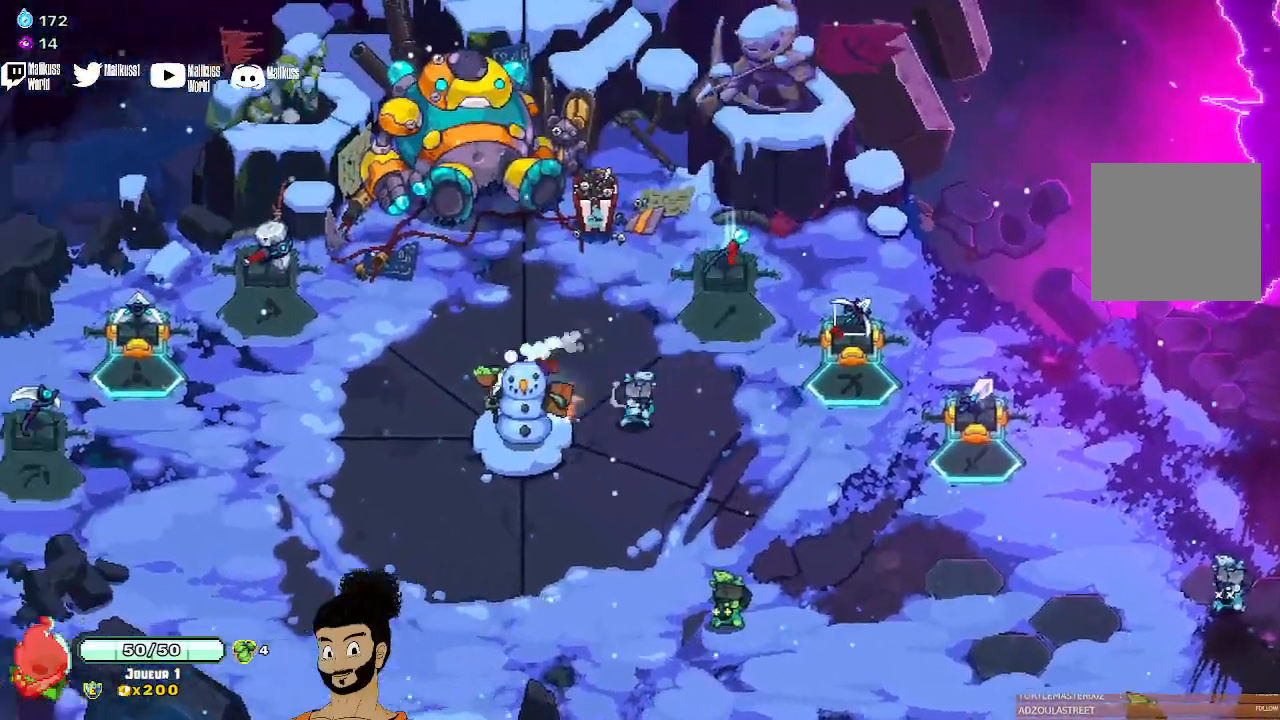
{"buttons": [], "left_stick": "left", "events": []}
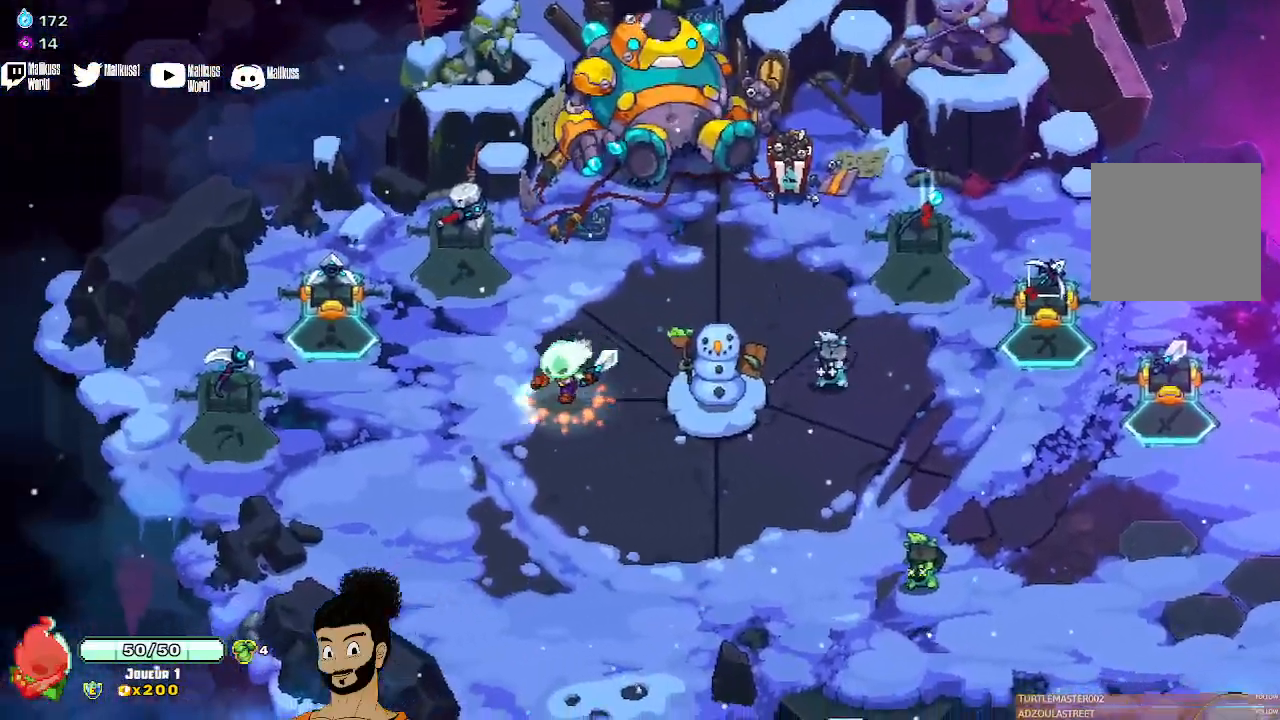
{"buttons": [], "left_stick": "up-left", "events": [[333, "left_stick", "up-left"]]}
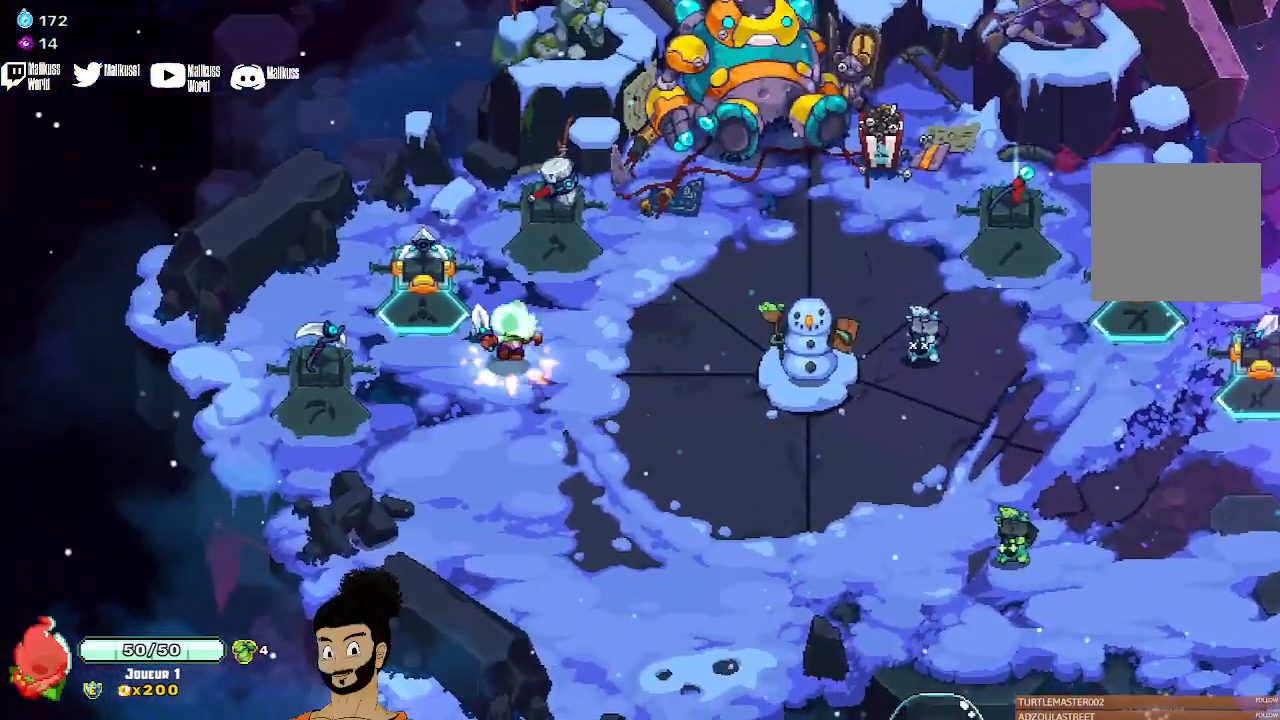
{"buttons": [], "left_stick": "down-left", "events": [[67, "left_stick", "center"], [433, "left_stick", "down-left"]]}
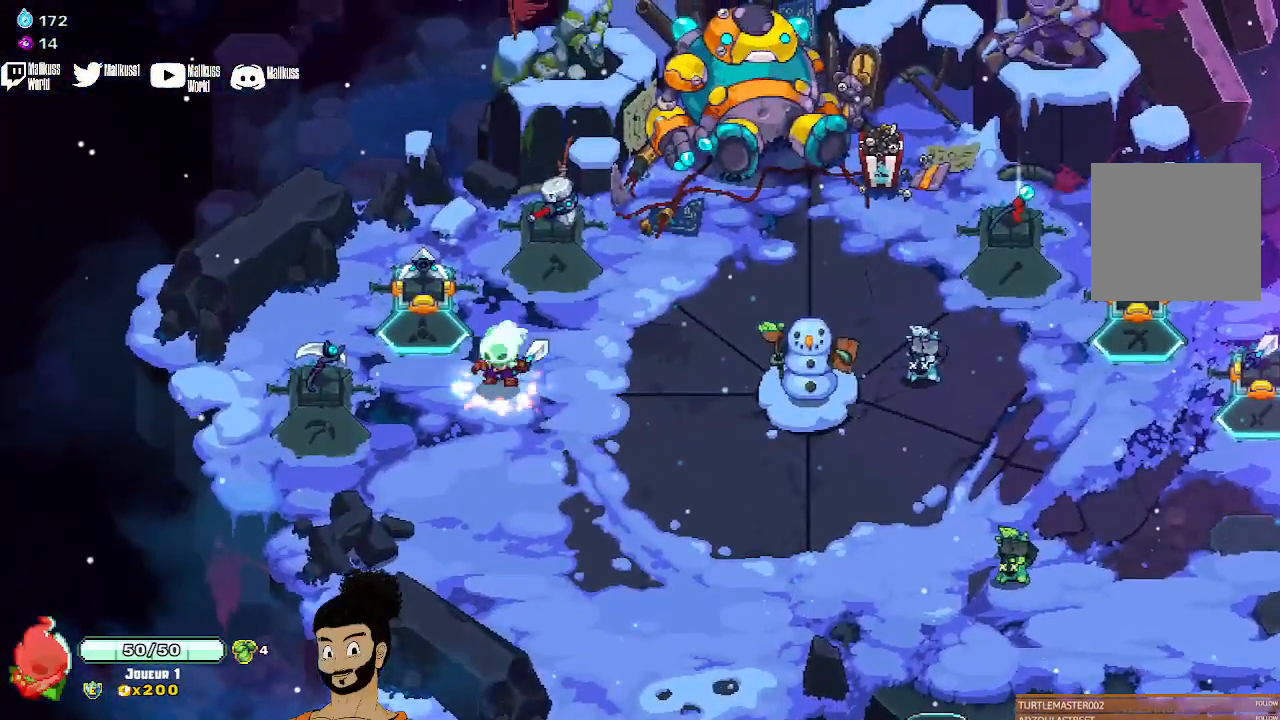
{"buttons": ["R1"], "left_stick": "left", "events": [[333, "left_stick", "left"], [500, "R1", "down"]]}
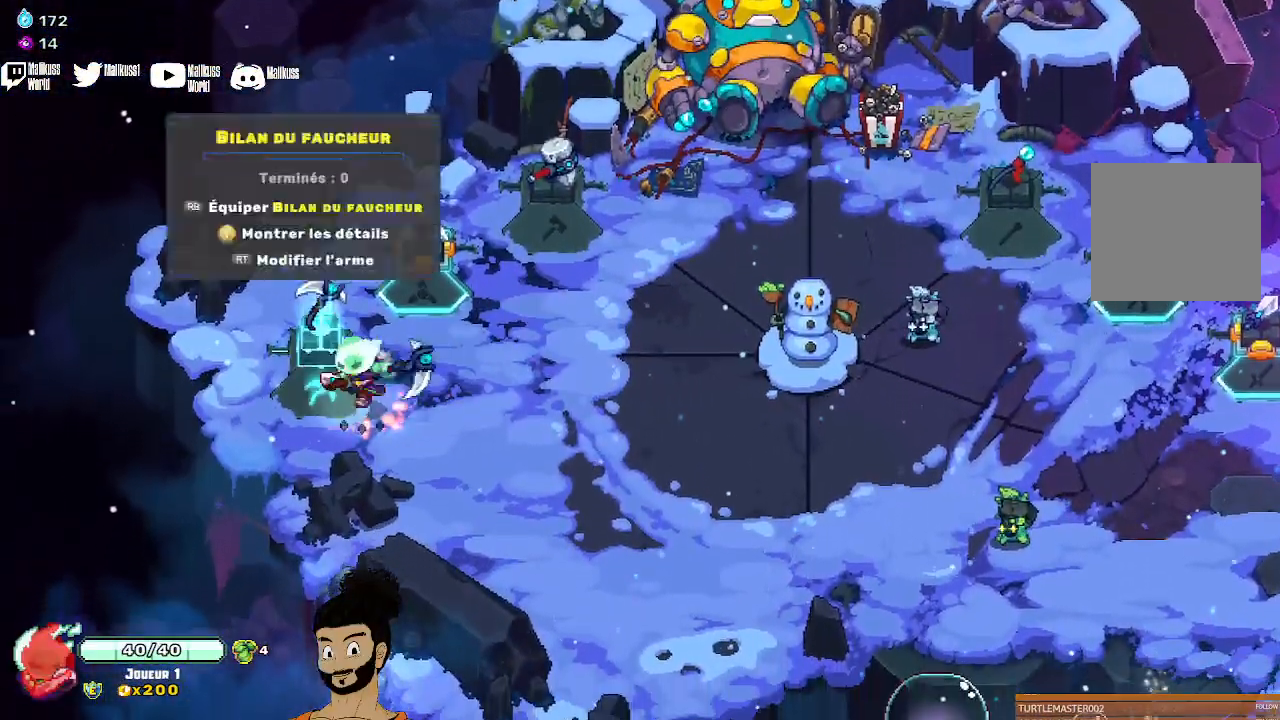
{"buttons": [], "left_stick": "center", "events": [[33, "left_stick", "center"], [100, "R1", "up"]]}
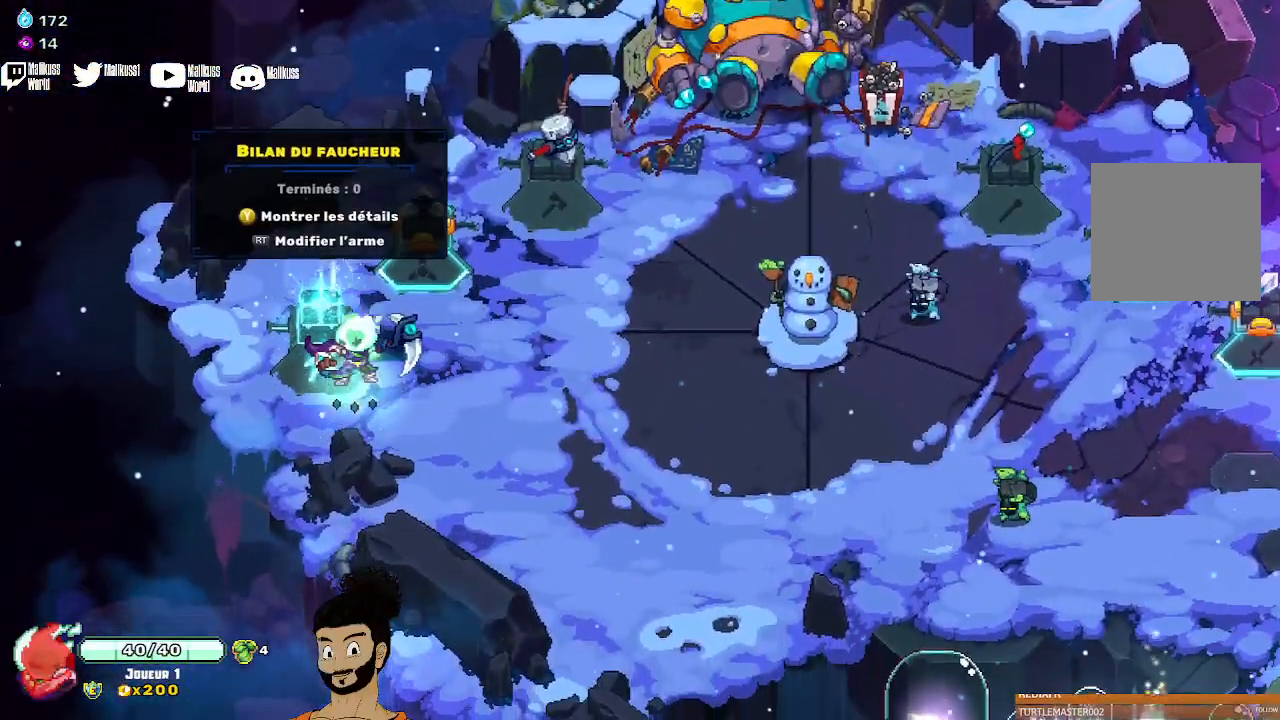
{"buttons": ["R2"], "left_stick": "center", "events": [[433, "R2", "down"]]}
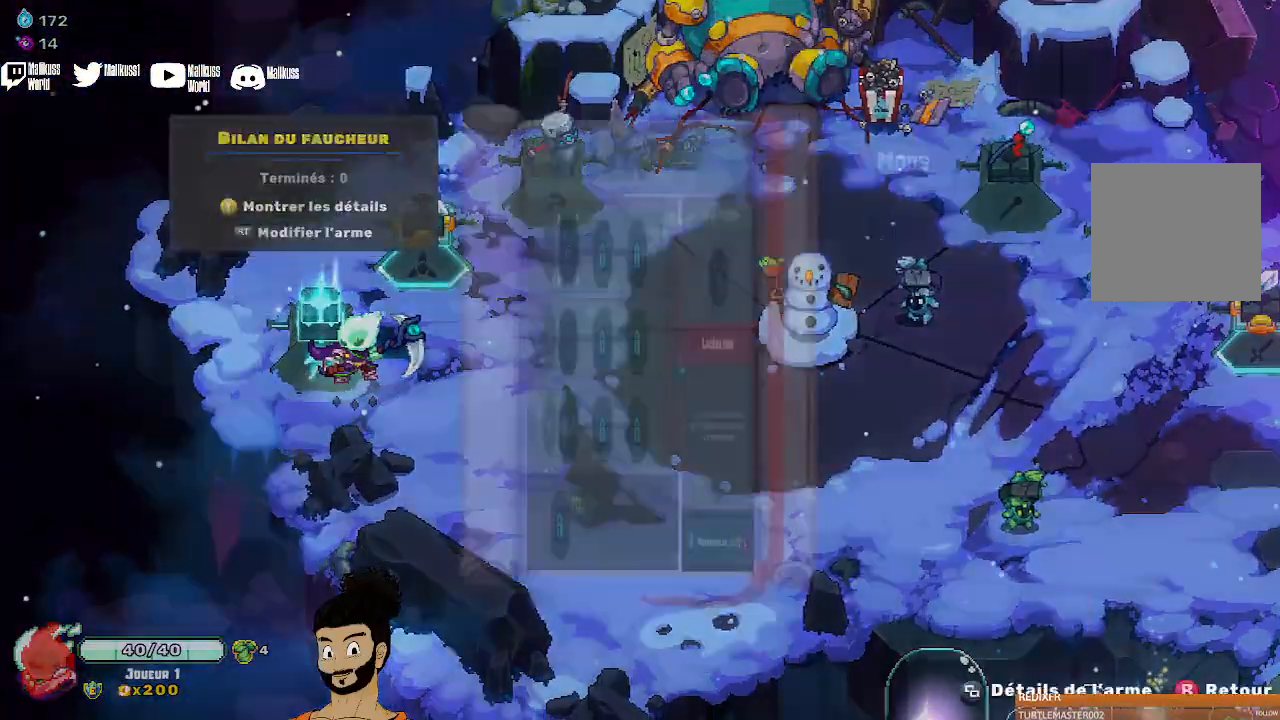
{"buttons": [], "left_stick": "center", "events": [[100, "R2", "up"]]}
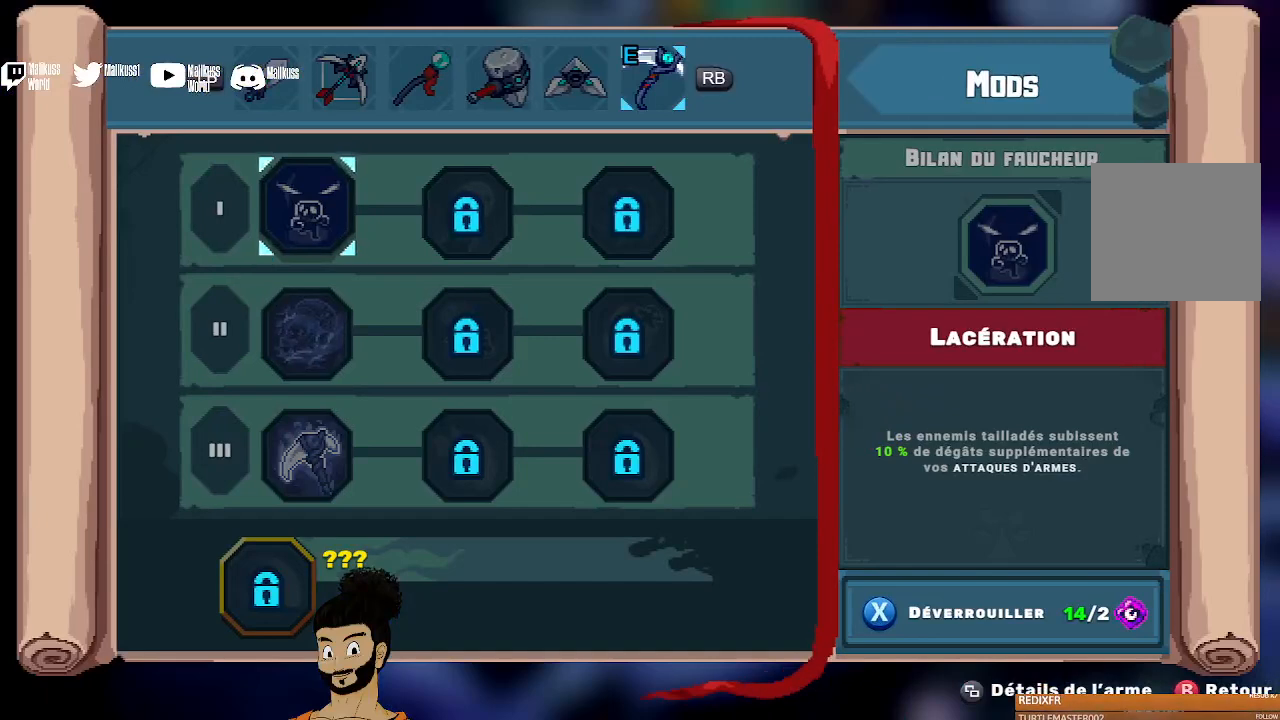
{"buttons": [], "left_stick": "center", "events": []}
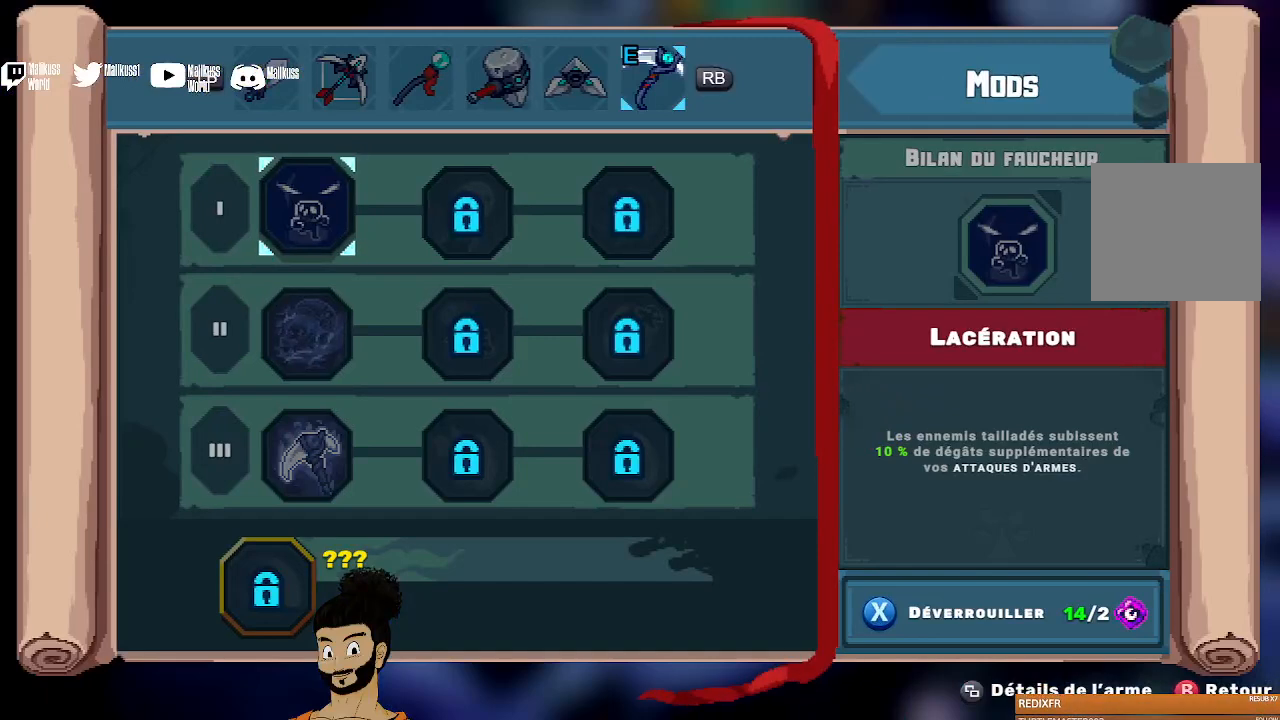
{"buttons": [], "left_stick": "center", "events": []}